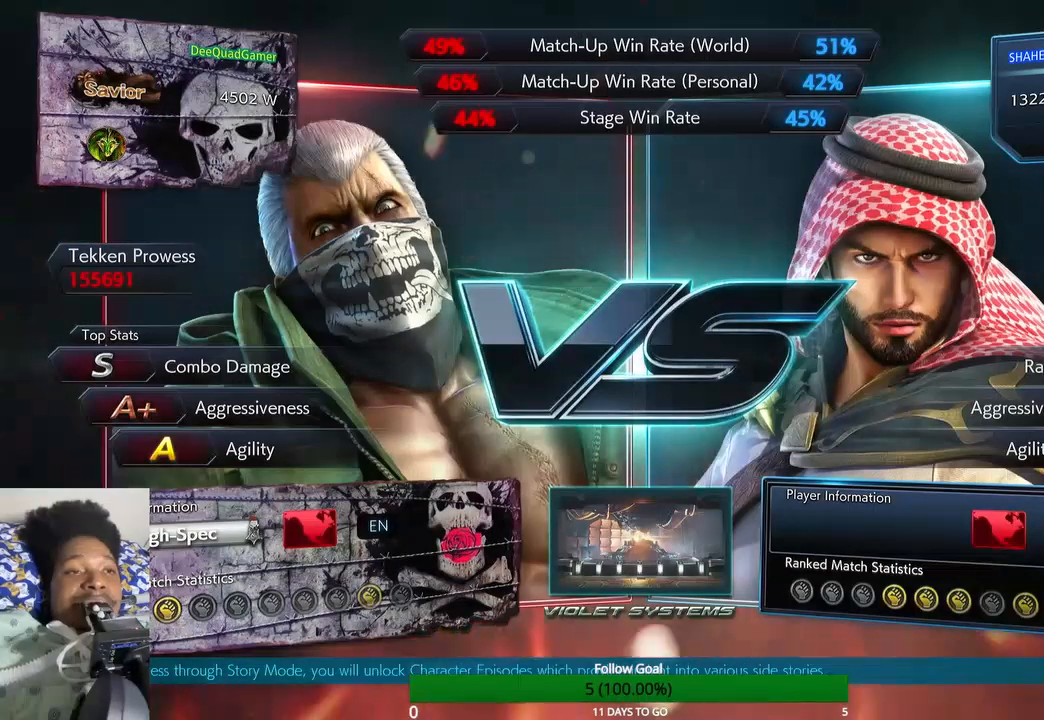
Gameplay with a controller (PlayStation layout); each line is a JSON object with the inputs held at the frame after it. "events" lists button and stick changes between this image and that frame as [ms after this image, input, new state], when the widget could be followed in between. Not read: L3 R3.
{"buttons": [], "left_stick": "up", "right_stick": "center", "events": [[167, "left_stick", "up"]]}
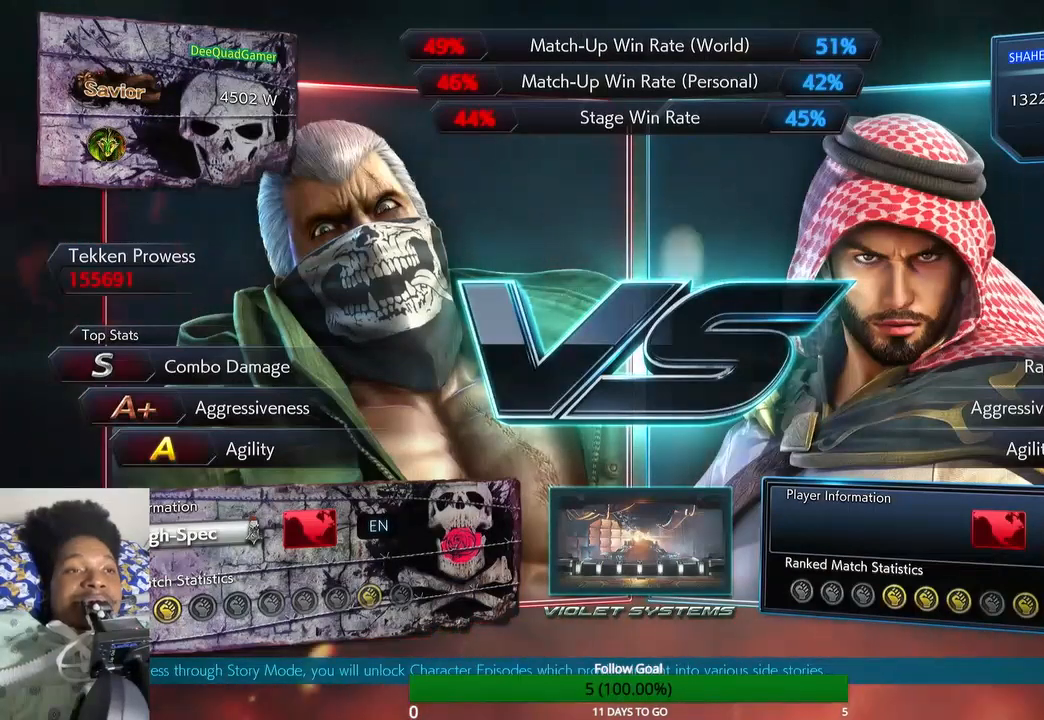
{"buttons": [], "left_stick": "up", "right_stick": "center", "events": []}
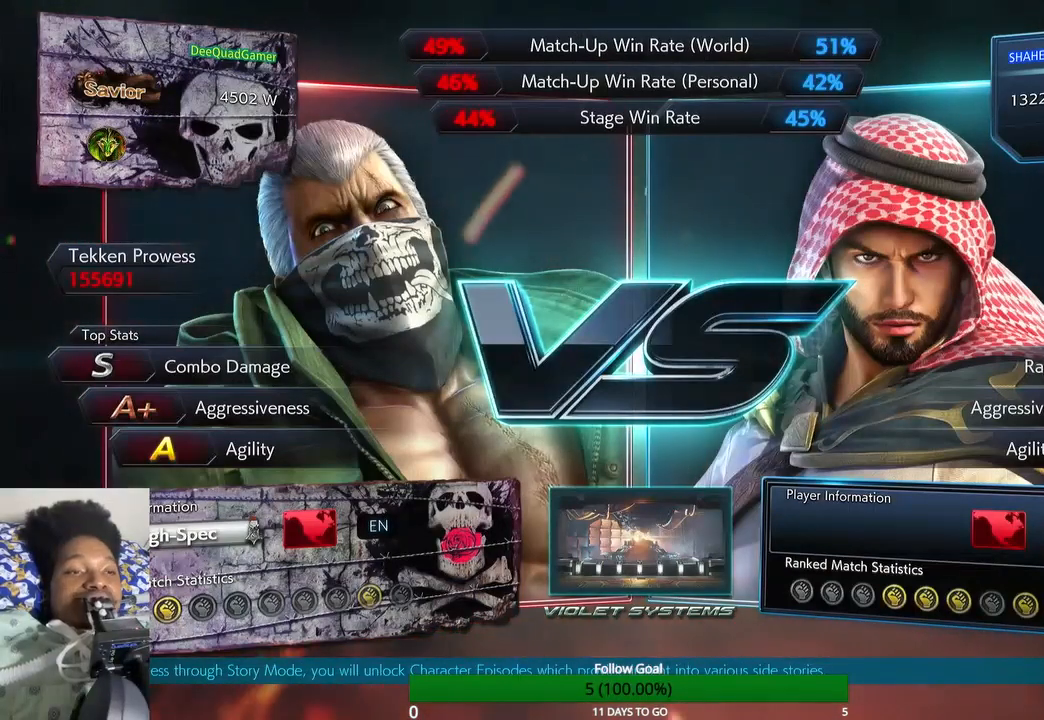
{"buttons": [], "left_stick": "up-left", "right_stick": "center", "events": [[67, "left_stick", "up-left"], [300, "left_stick", "up-right"], [500, "left_stick", "up-left"]]}
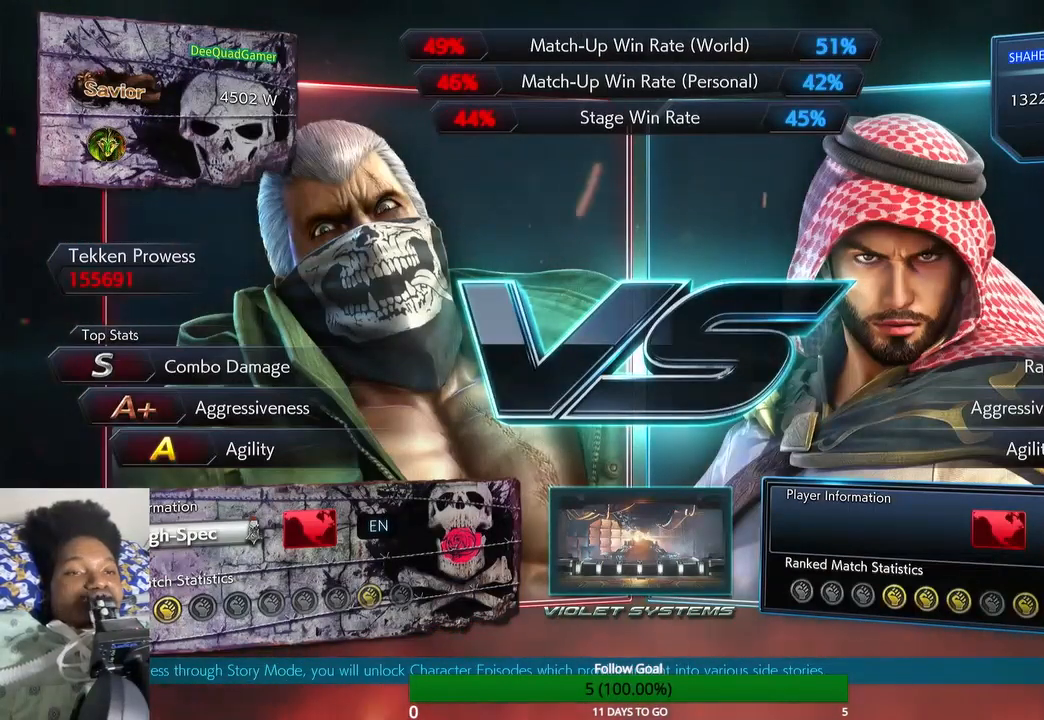
{"buttons": [], "left_stick": "up-left", "right_stick": "center", "events": [[167, "left_stick", "up-right"], [400, "left_stick", "up-left"]]}
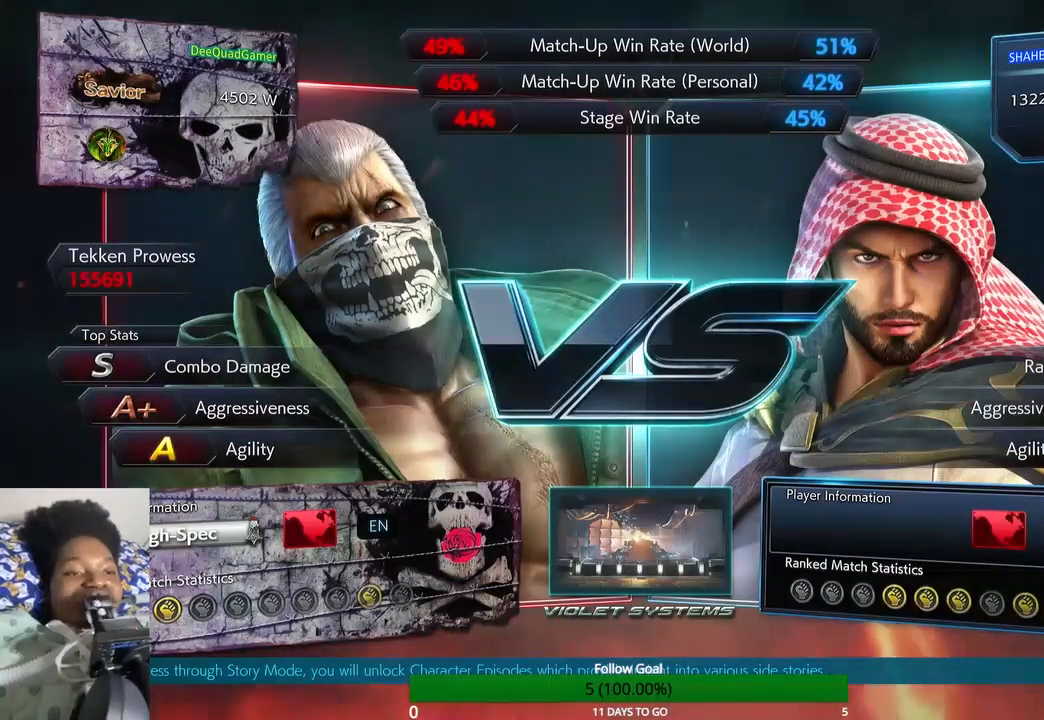
{"buttons": [], "left_stick": "center", "right_stick": "center", "events": [[67, "left_stick", "up-right"], [233, "left_stick", "center"]]}